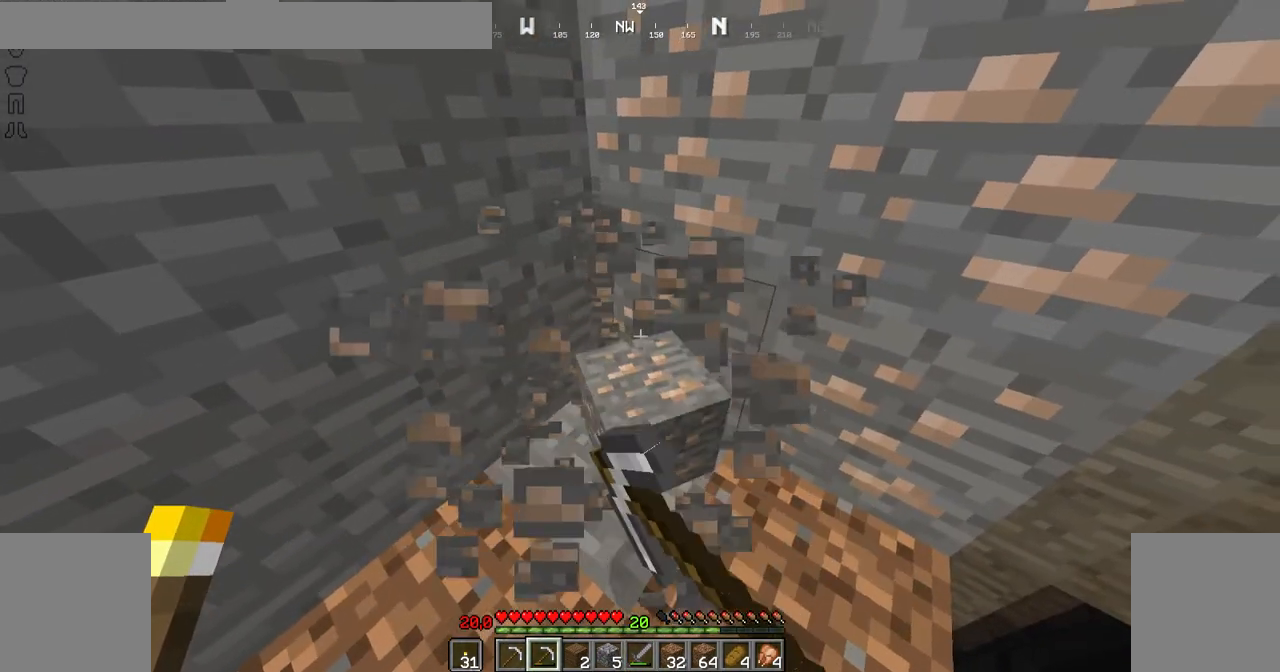
Gameplay with keyboard and mouse; each line is a JSON object with the keys and mouse buttons held at the frame after it. "events" lists presses ("down") and releases ("up") of "down", "left", "right", "shift", "space", "up", "mouse_left" and "mouse_right" between this image and that frame as [ms after this image, input, new state], when the widget could be followed in between. "mouse_left", "mouse_right" = the "left", "right" buttons of the "mouse" list. No other keys are recorded. Fast repeated clicks can show as one long hold. Not read: mouse_move.
{"keys": [], "mouse": ["left"], "events": []}
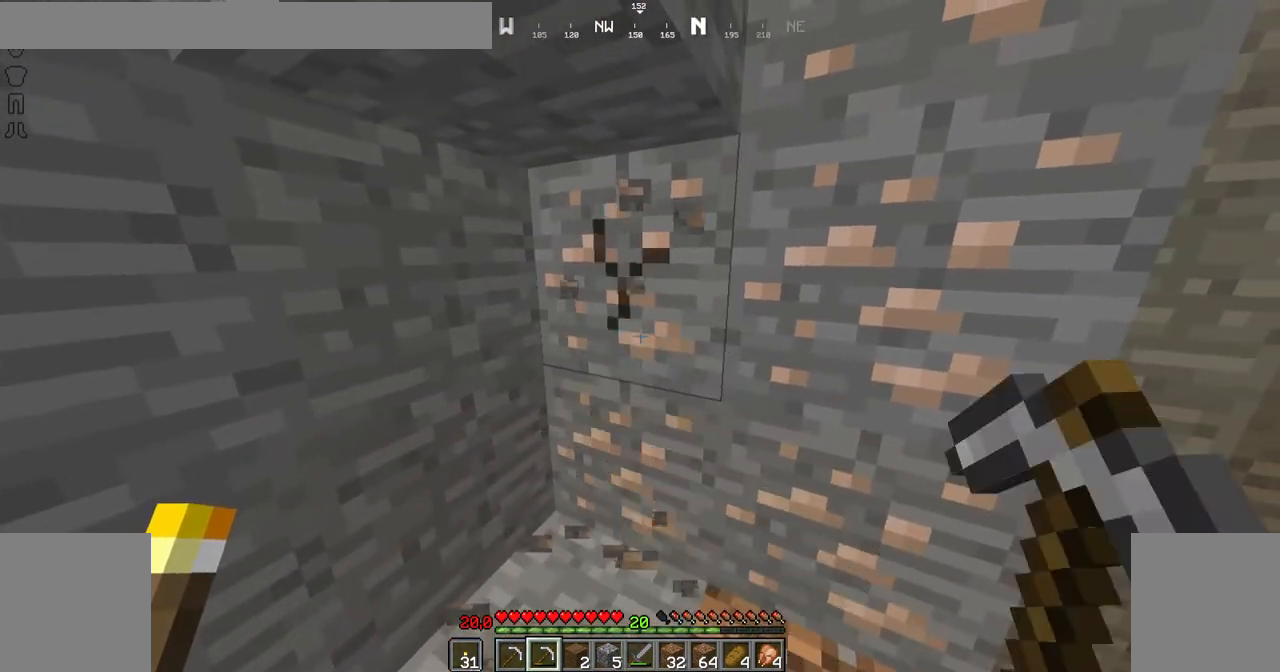
{"keys": [], "mouse": ["left"], "events": []}
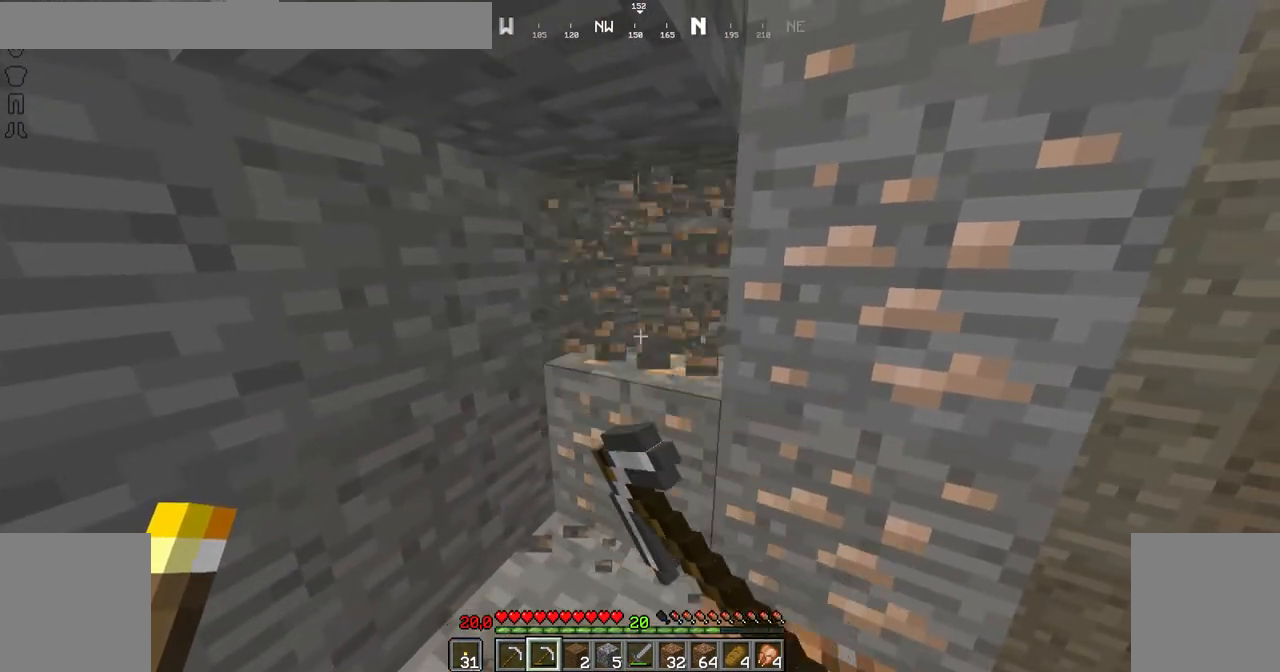
{"keys": [], "mouse": ["left"], "events": [[317, "up", "down"], [417, "up", "up"]]}
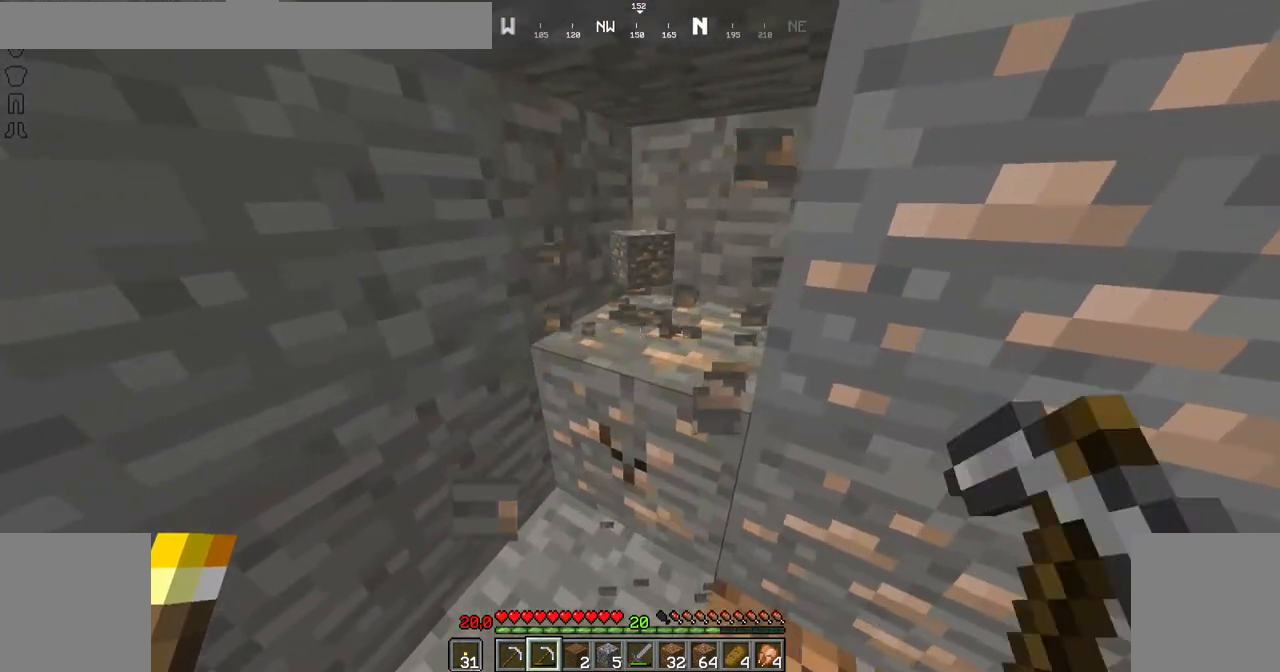
{"keys": [], "mouse": ["left"], "events": []}
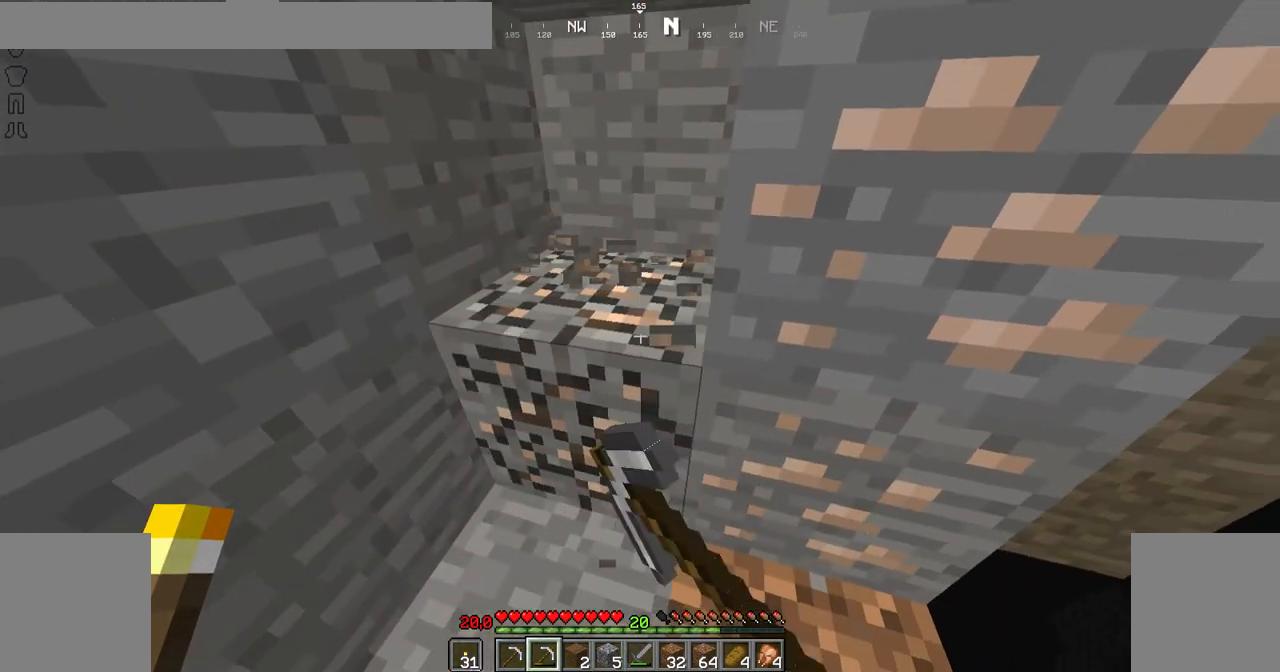
{"keys": ["right"], "mouse": ["left"], "events": [[467, "right", "down"]]}
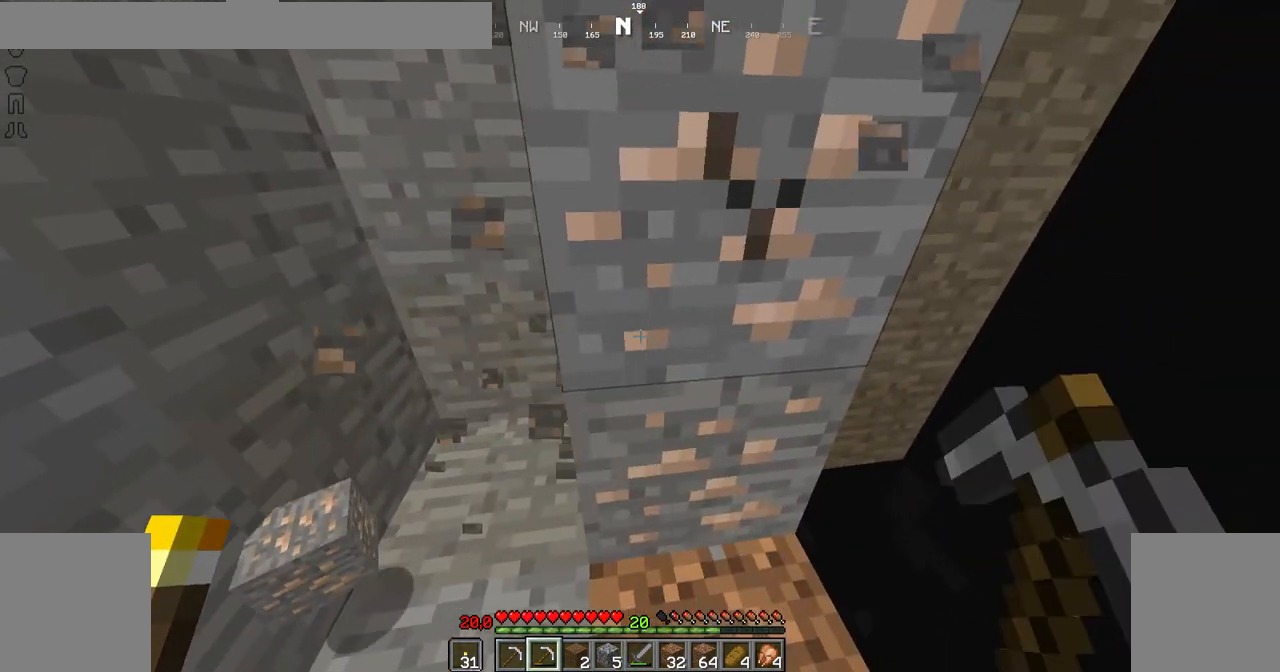
{"keys": [], "mouse": ["left"], "events": [[17, "right", "up"]]}